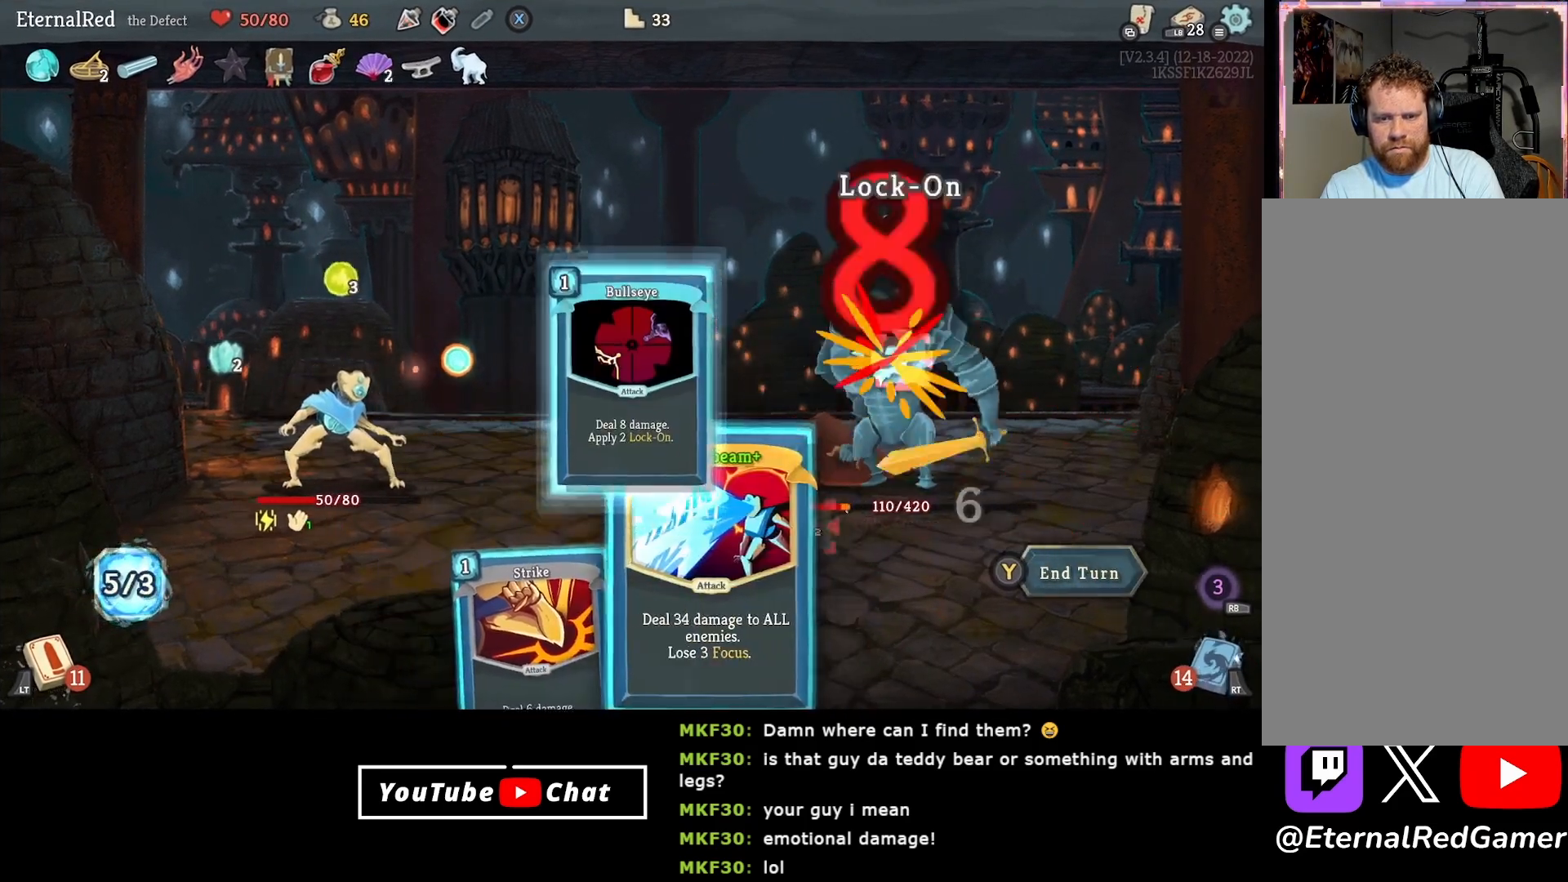
Gameplay with a controller (Xbox layout); each line is a JSON object with the inputs held at the frame after it. "events" lists button and stick changes between this image and that frame as [ms after this image, input, new state], when the widget could be followed in between. Not read: left_stick.
{"buttons": [], "right_stick": "center", "events": [[367, "DPAD_LEFT", "down"], [467, "DPAD_LEFT", "up"]]}
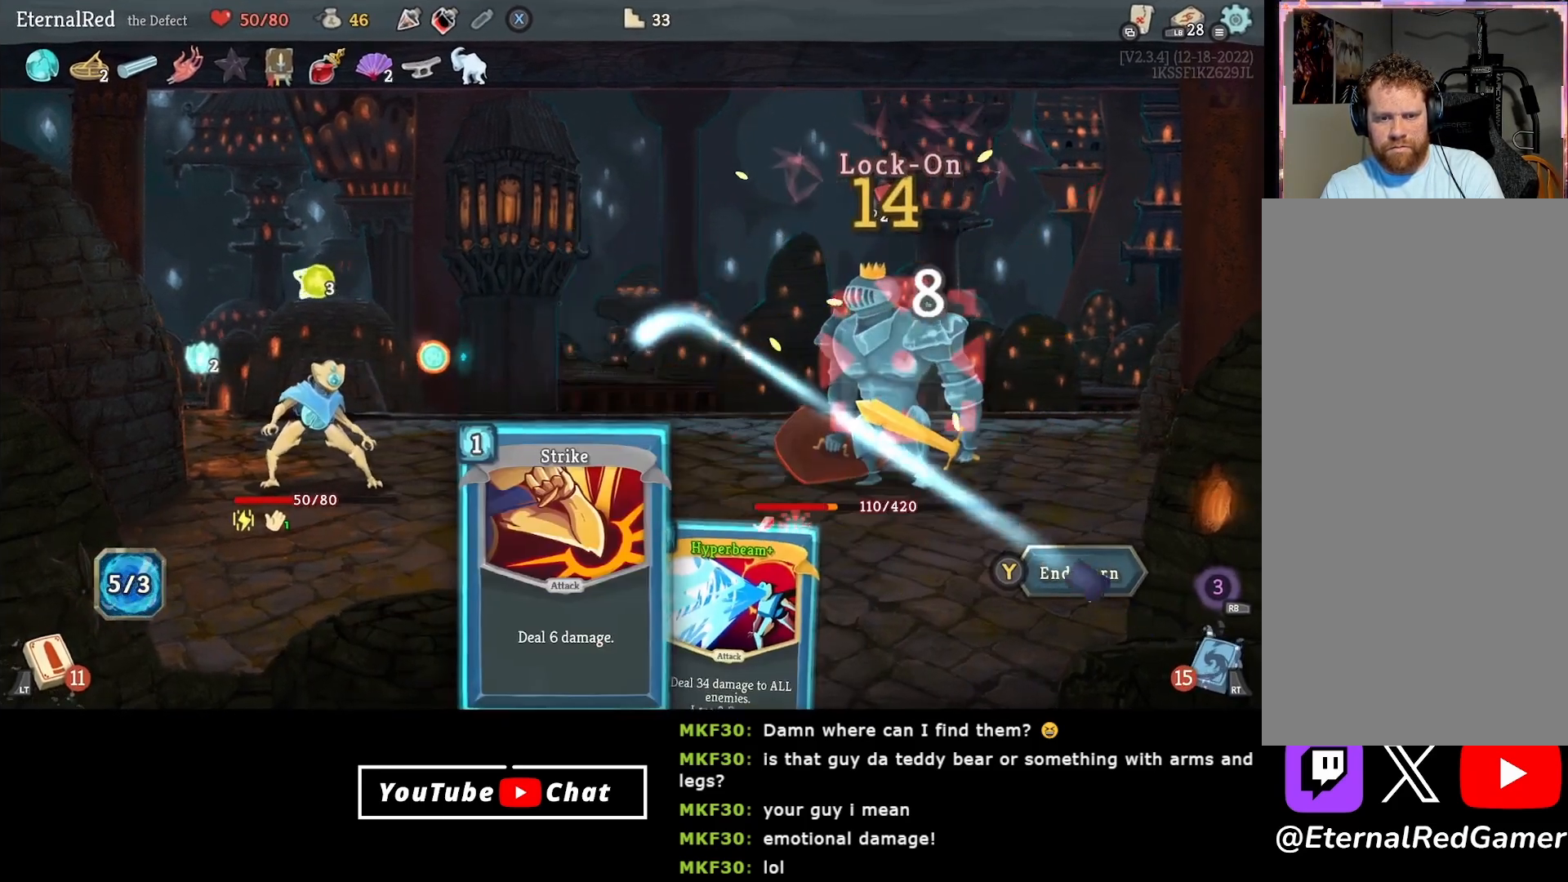
{"buttons": [], "right_stick": "center", "events": [[250, "A", "down"], [317, "A", "up"], [383, "A", "down"], [483, "A", "up"]]}
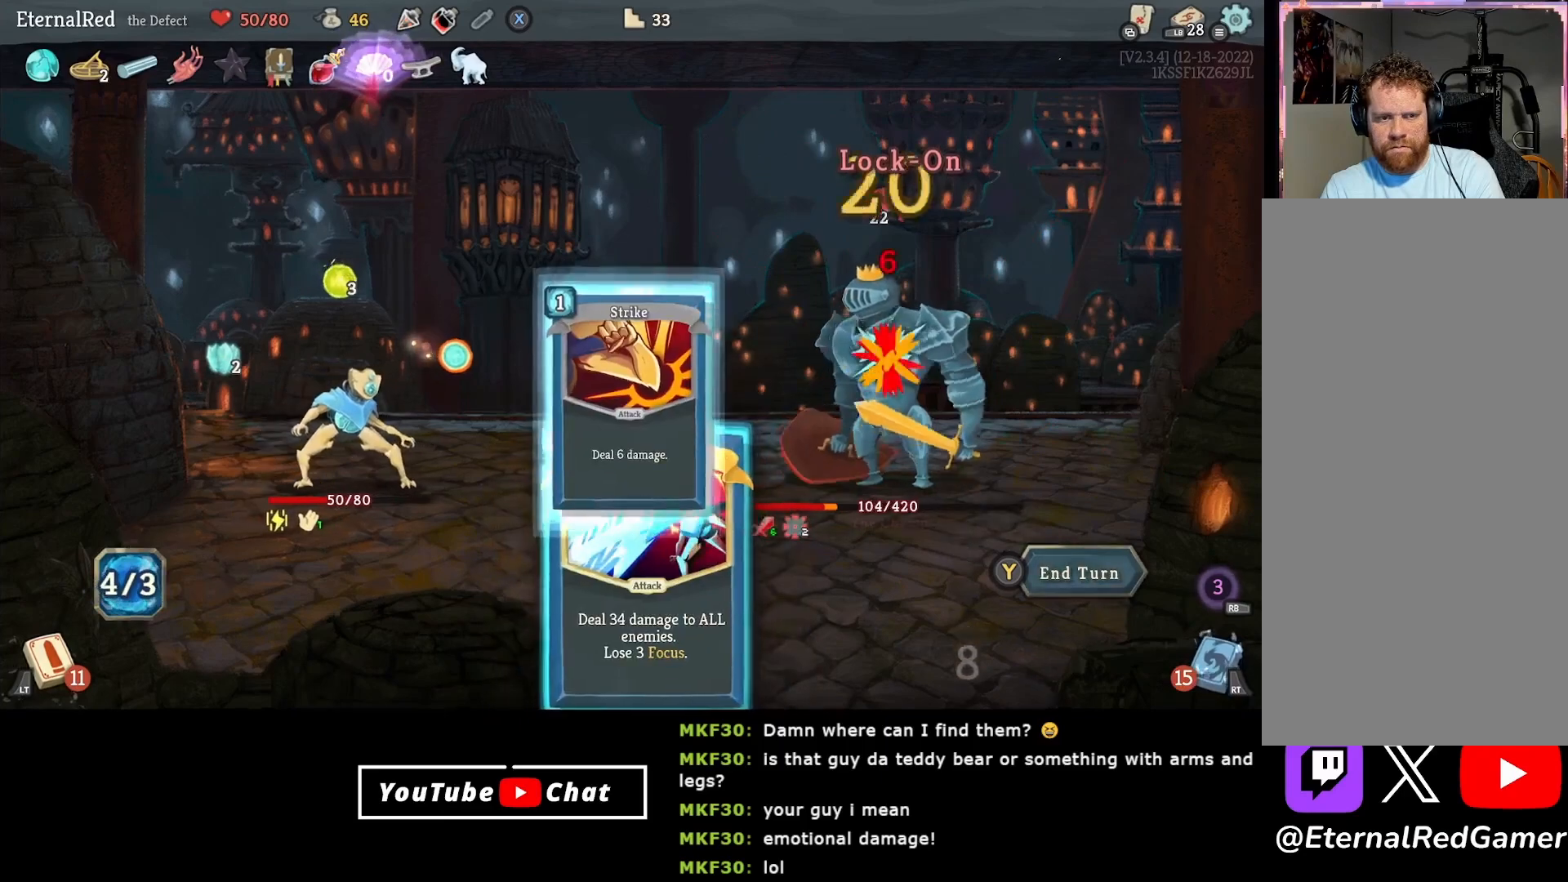
{"buttons": [], "right_stick": "center", "events": [[350, "Y", "down"], [417, "Y", "up"]]}
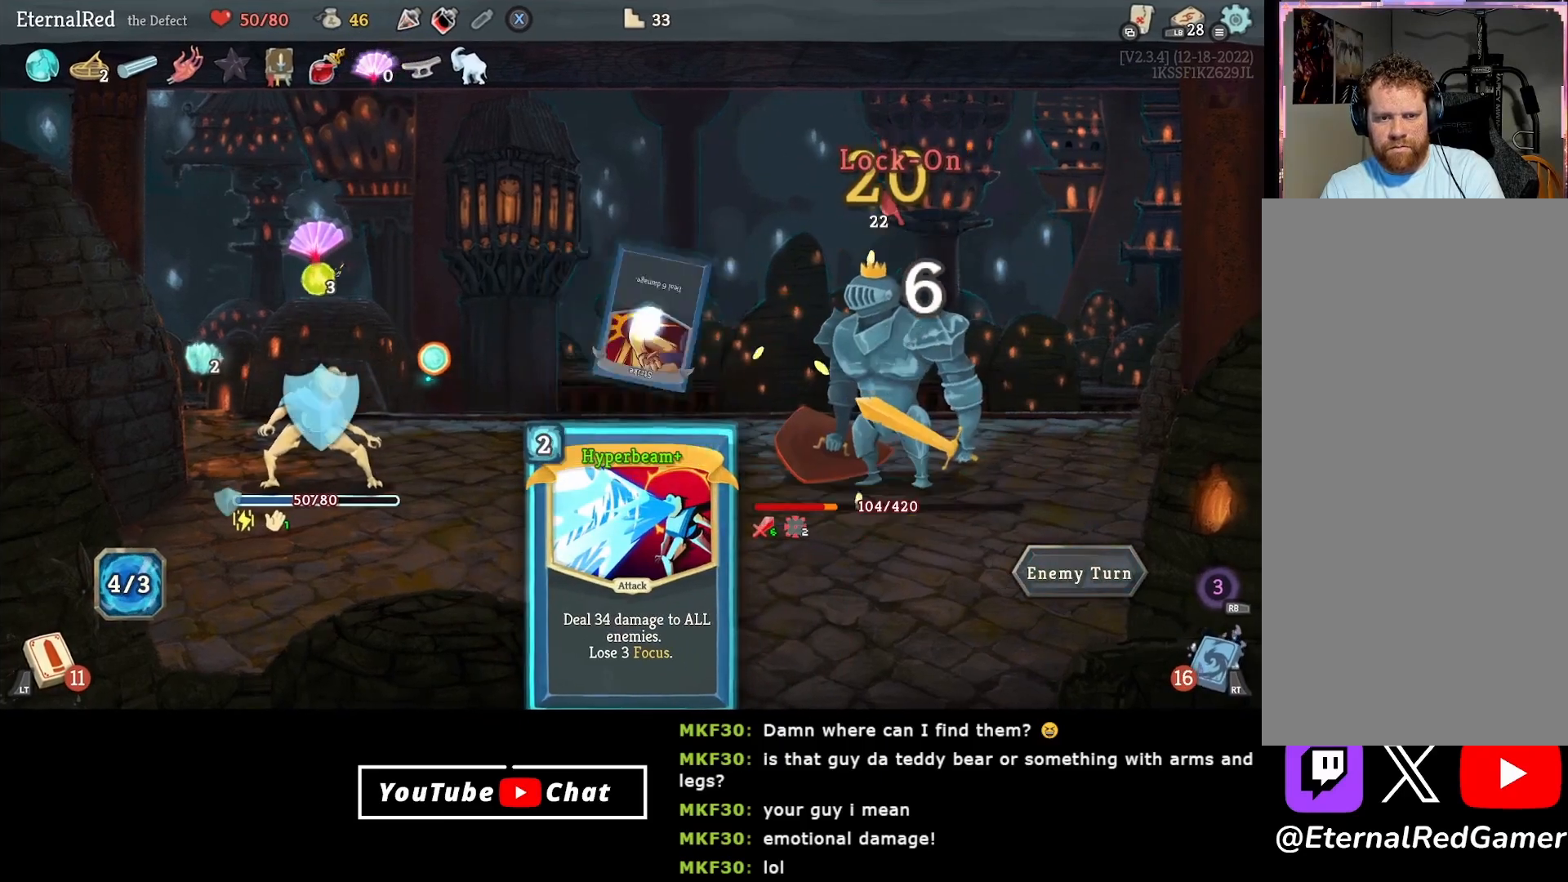
{"buttons": [], "right_stick": "center", "events": []}
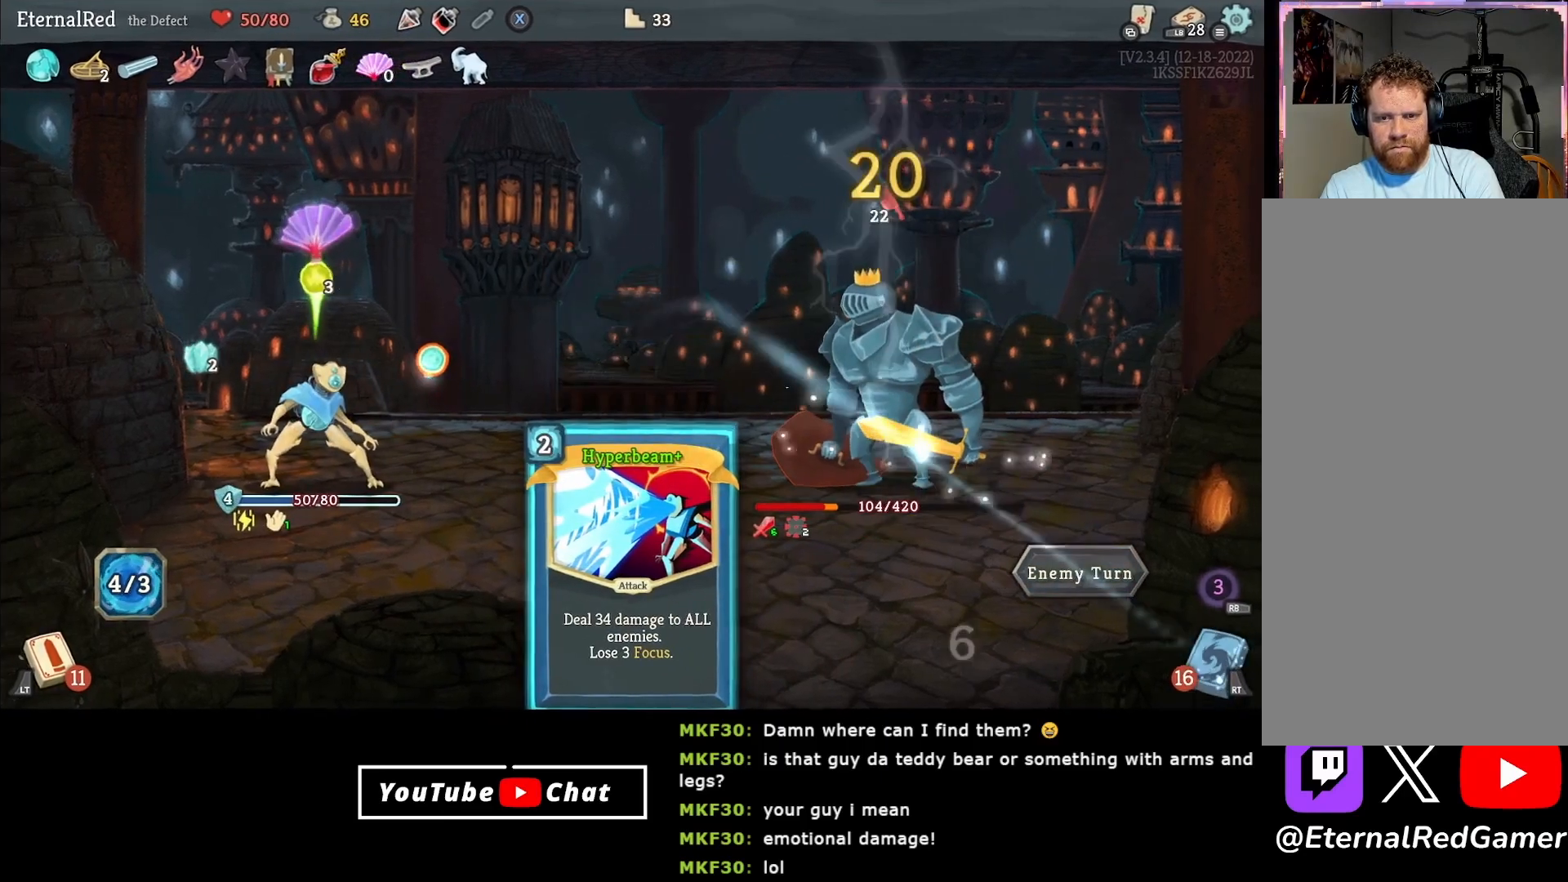
{"buttons": [], "right_stick": "center", "events": []}
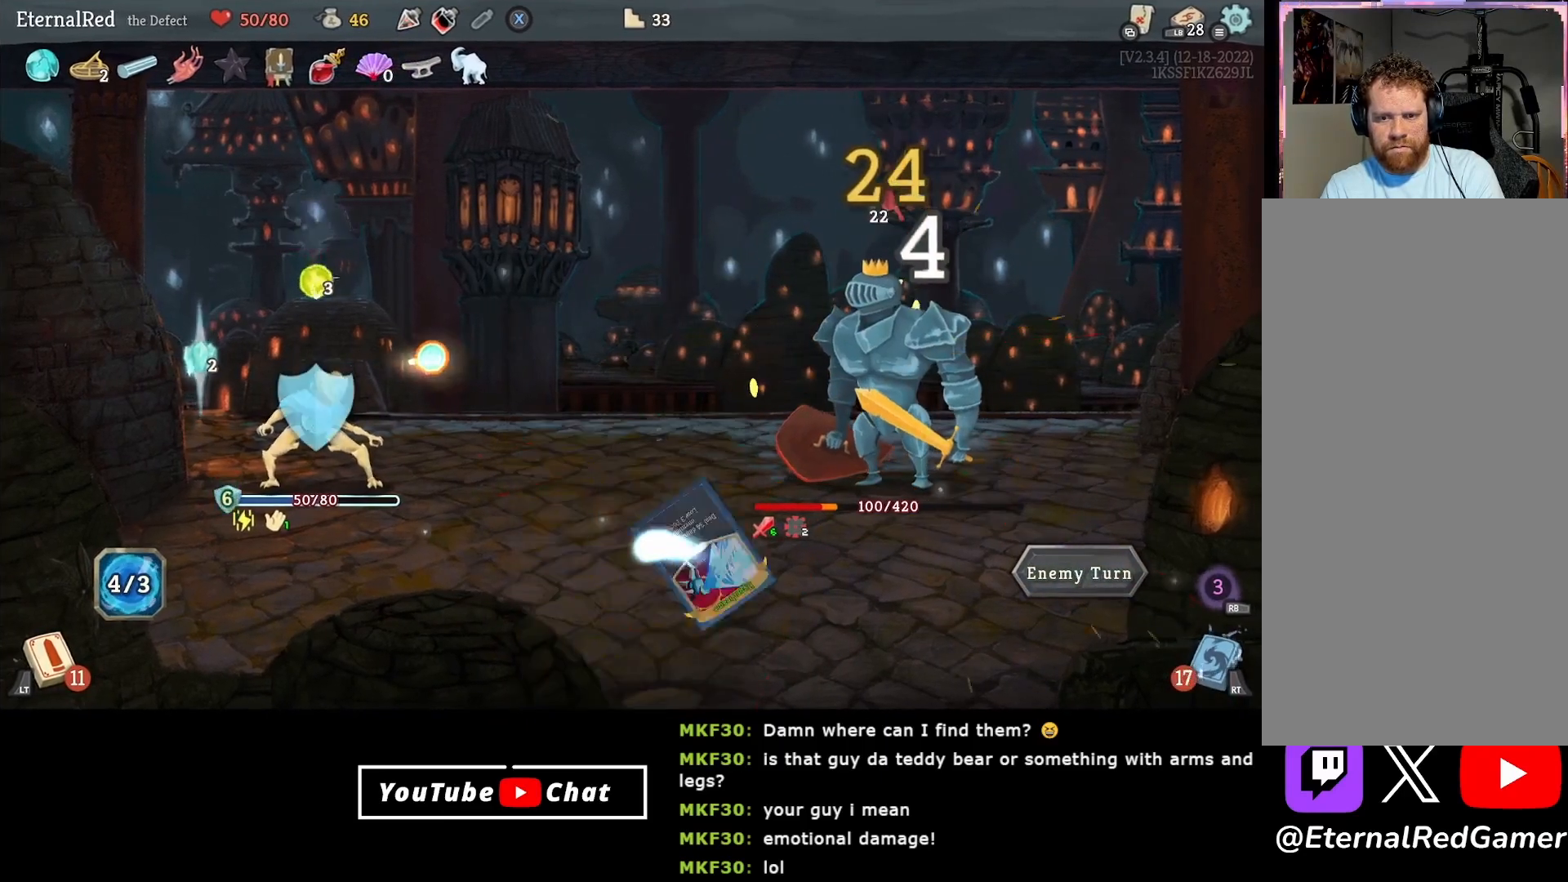
{"buttons": [], "right_stick": "center", "events": []}
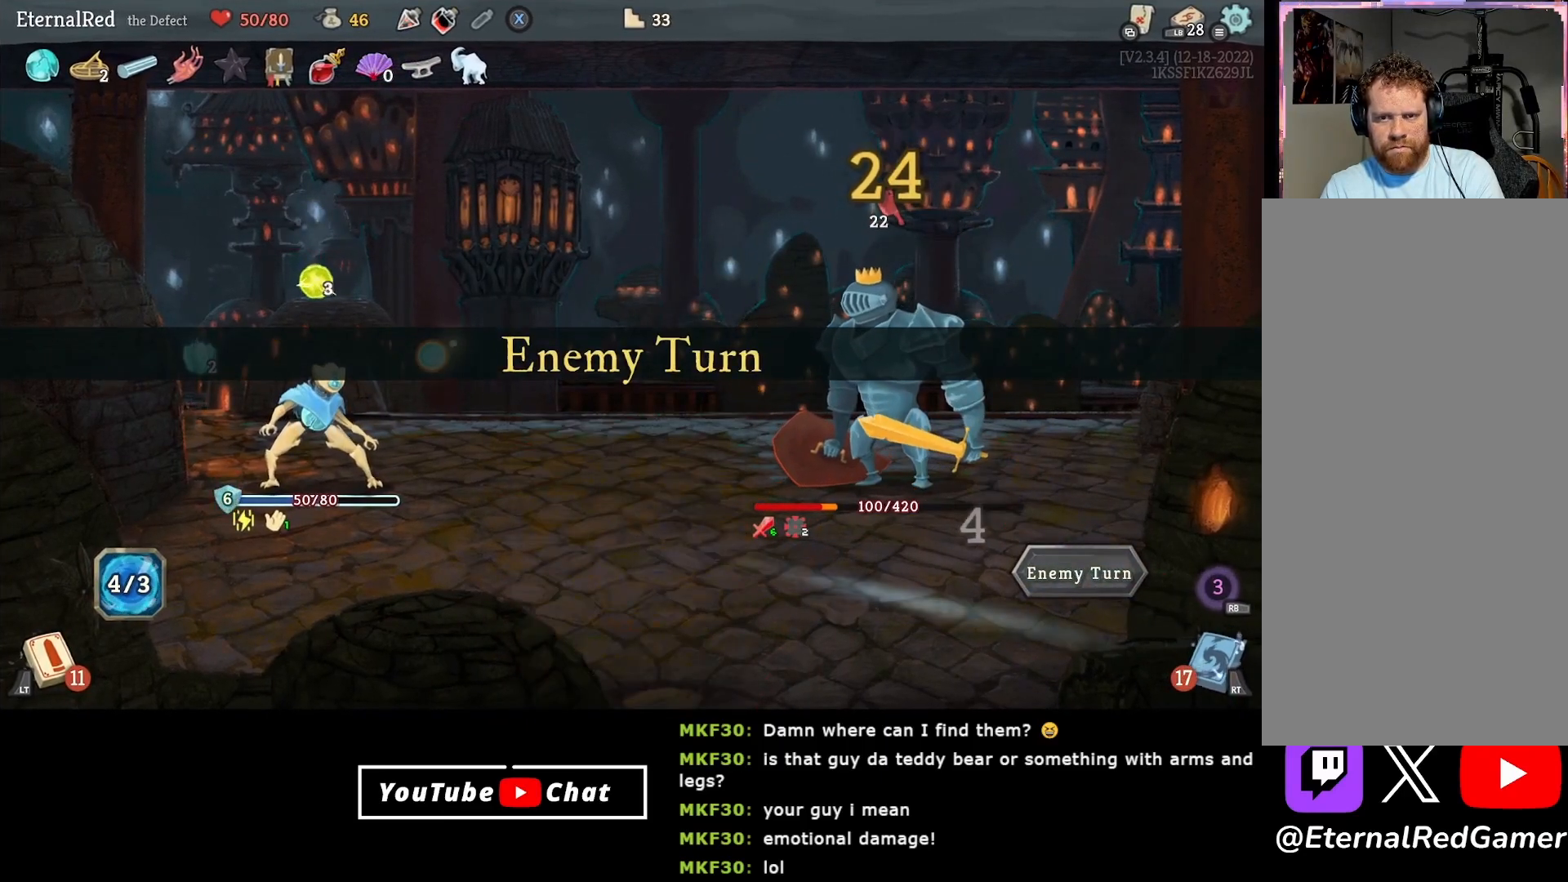
{"buttons": [], "right_stick": "center", "events": []}
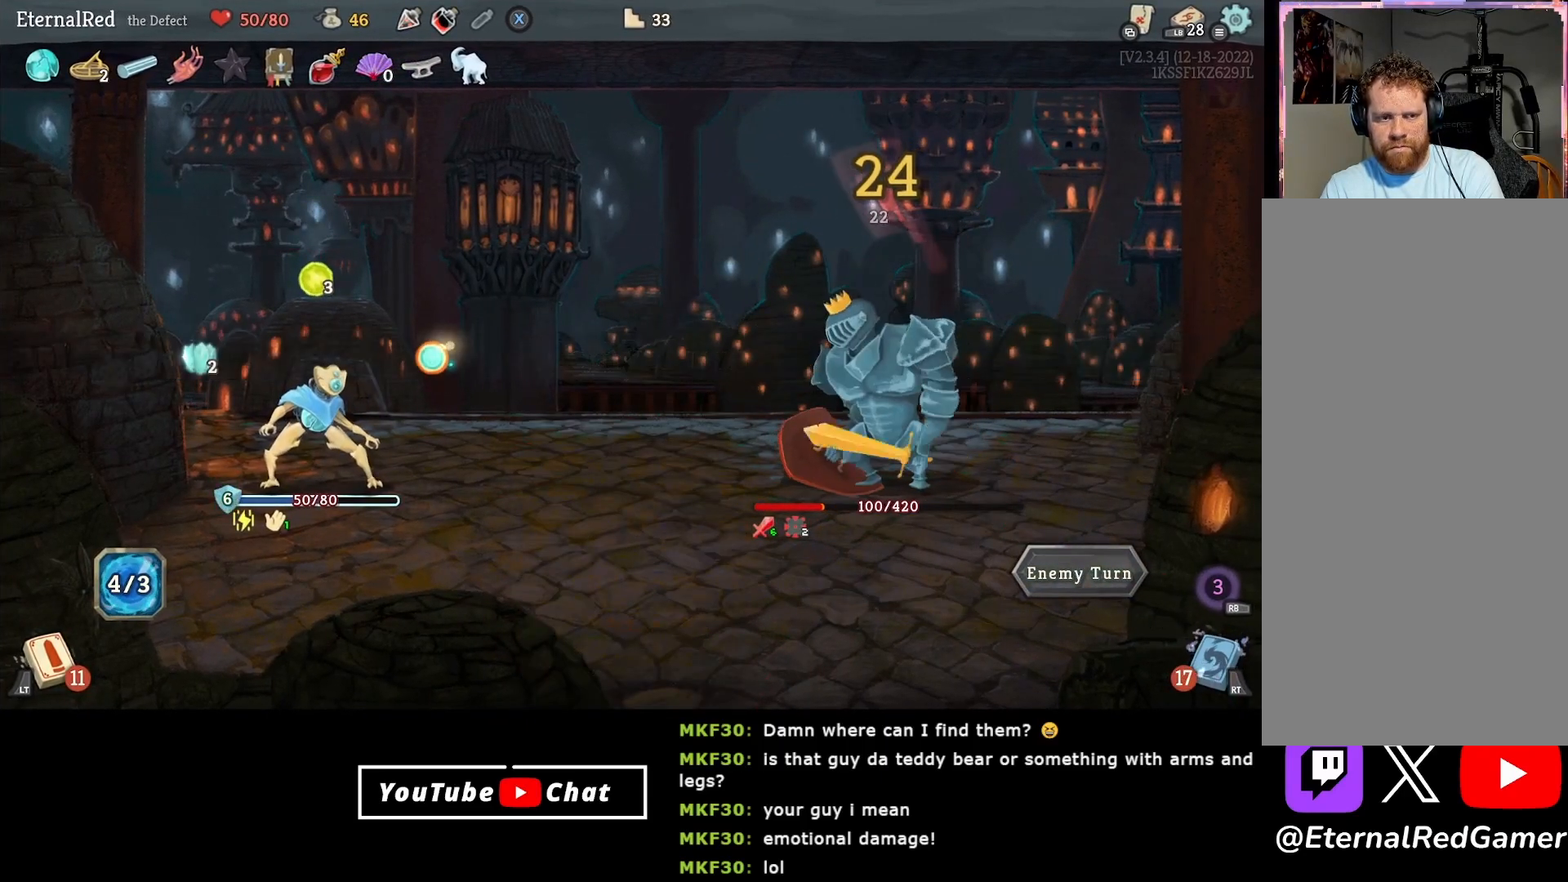
{"buttons": [], "right_stick": "center", "events": []}
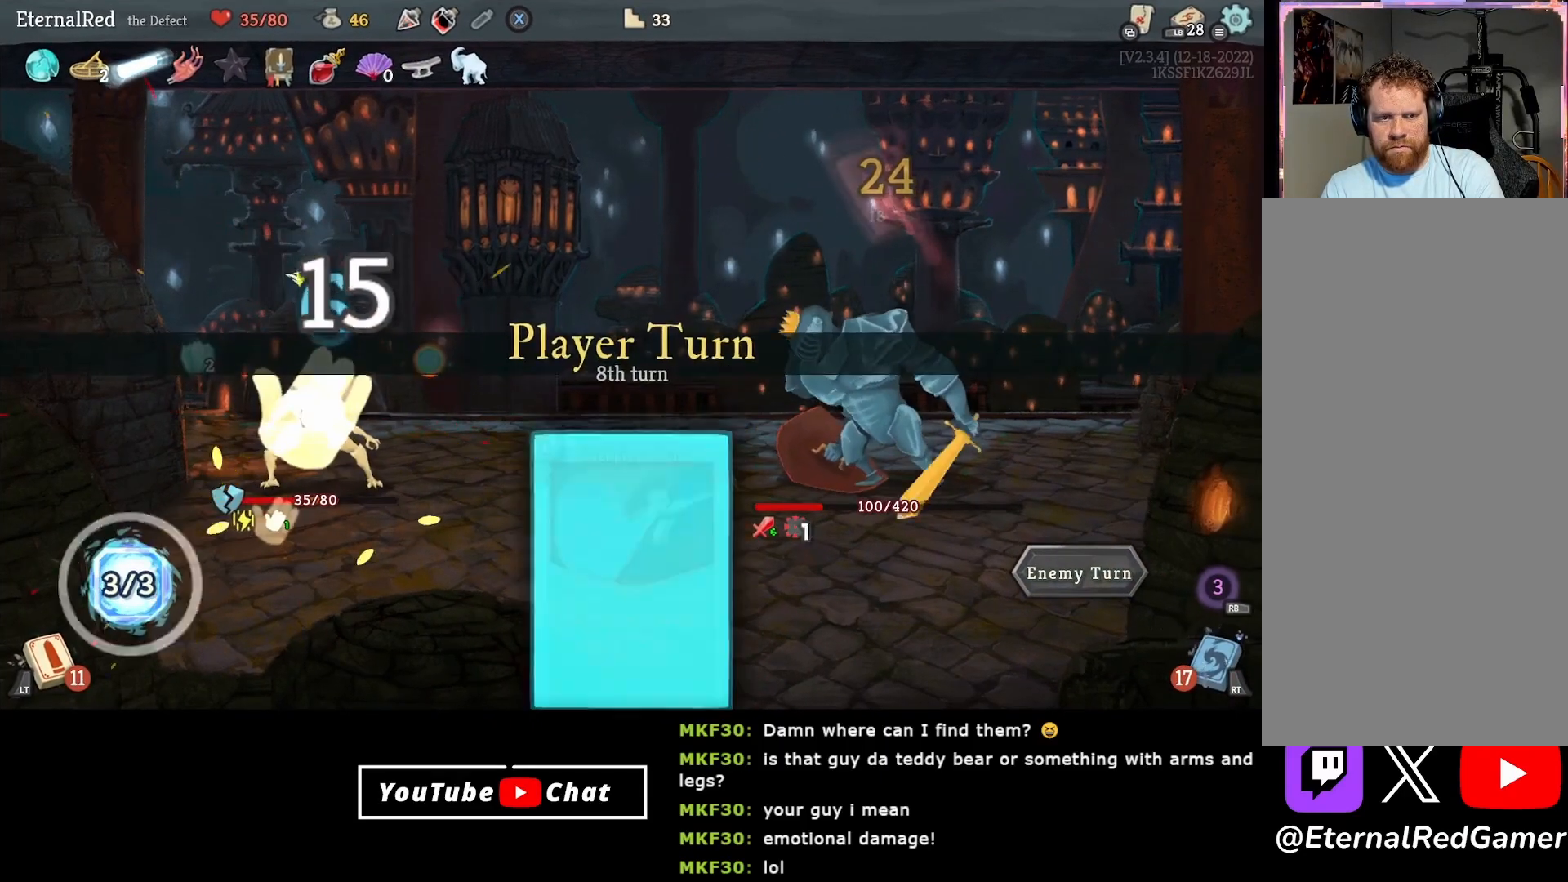
{"buttons": [], "right_stick": "center", "events": []}
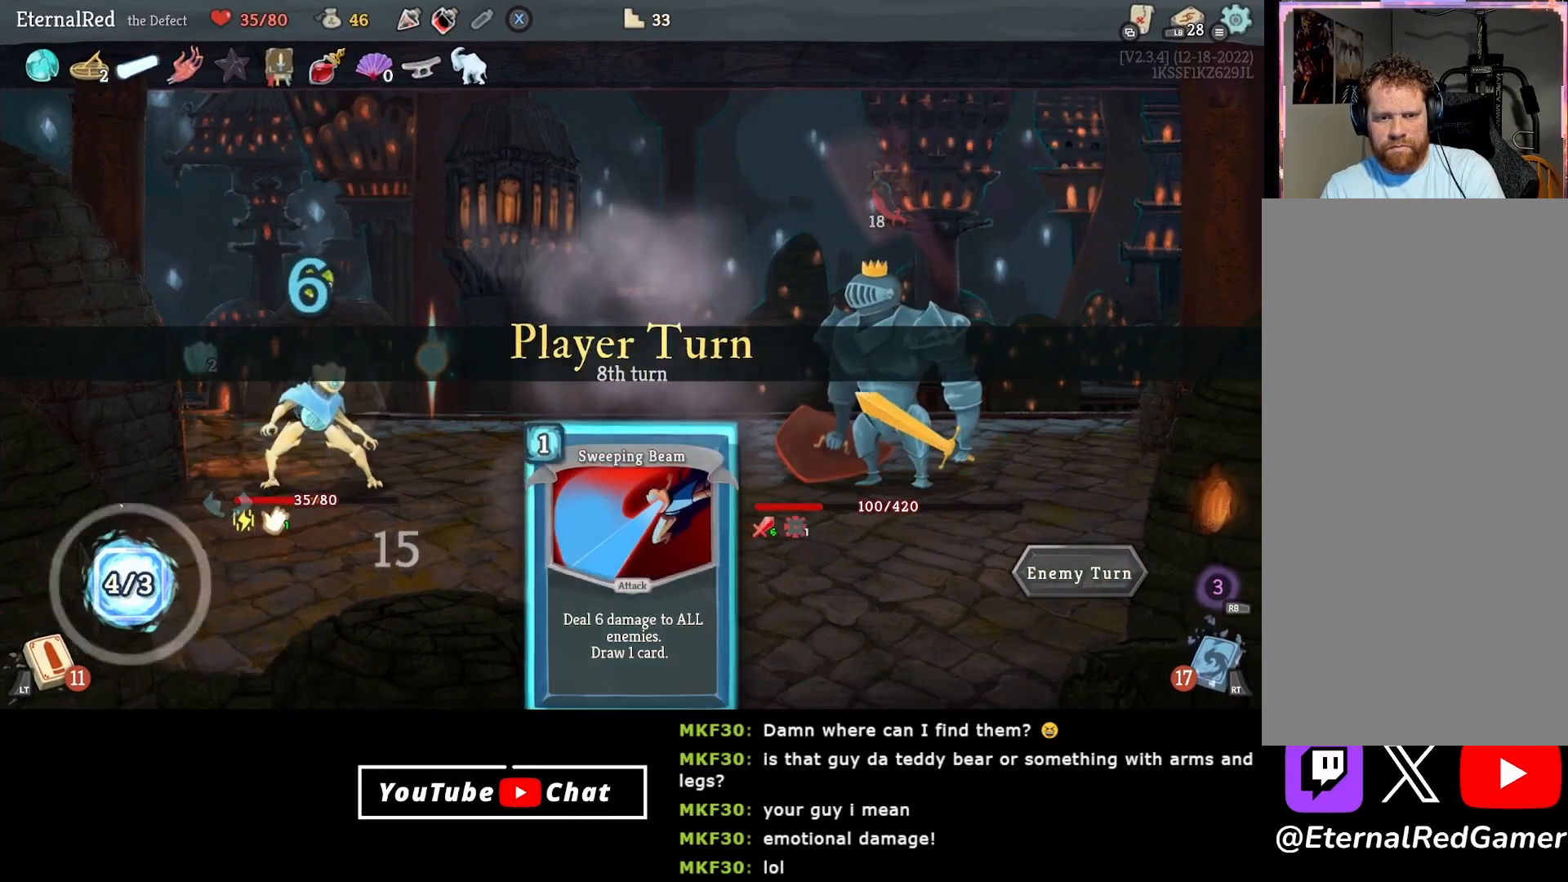
{"buttons": [], "right_stick": "center", "events": []}
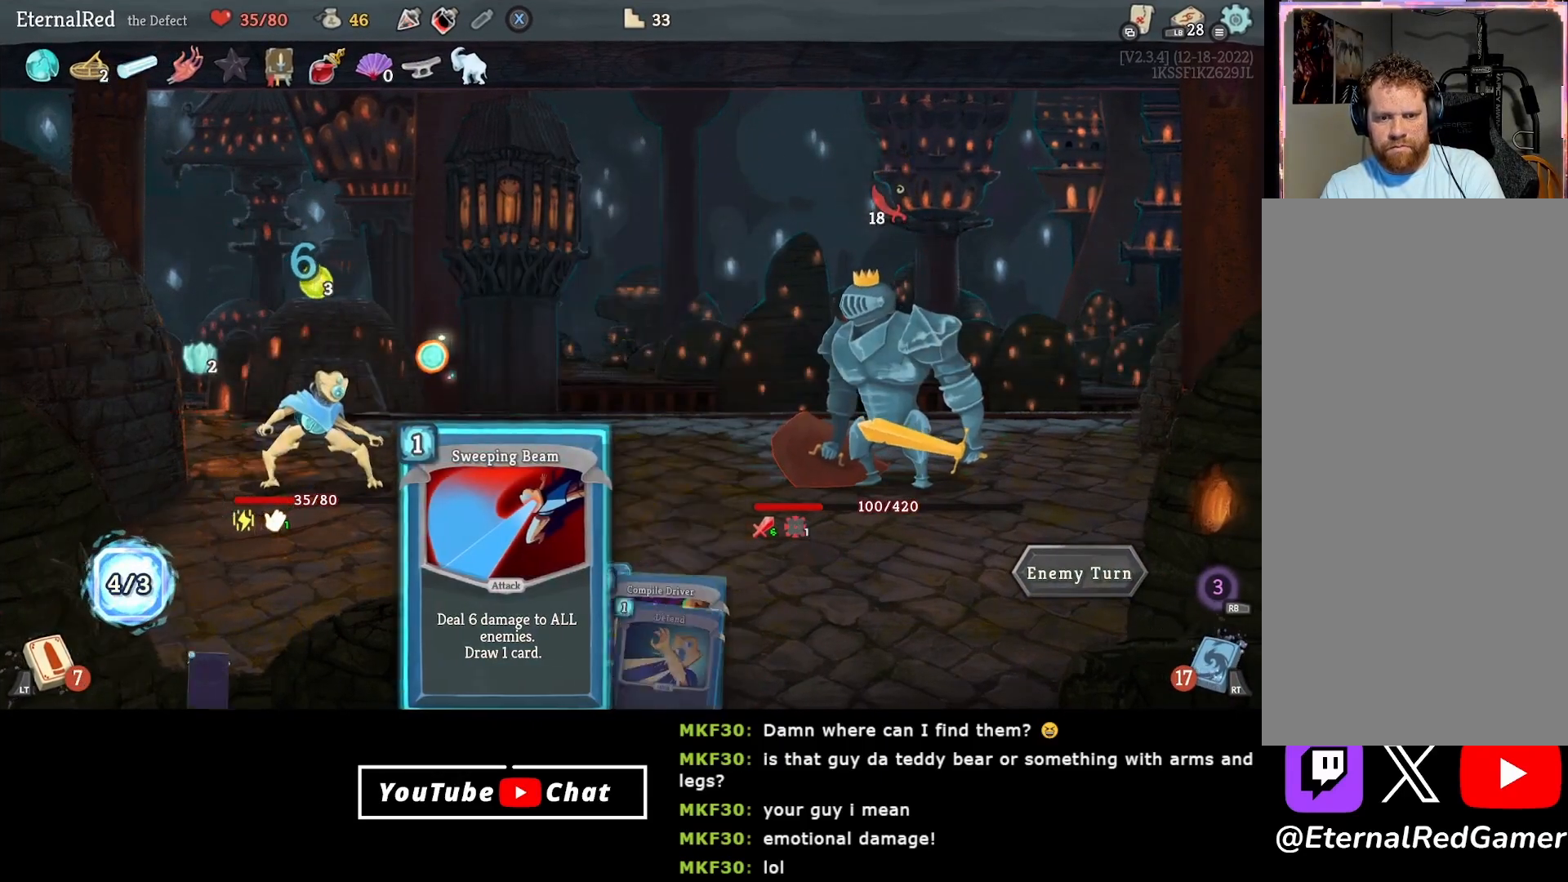
{"buttons": ["DPAD_RIGHT"], "right_stick": "center", "events": [[483, "DPAD_RIGHT", "down"]]}
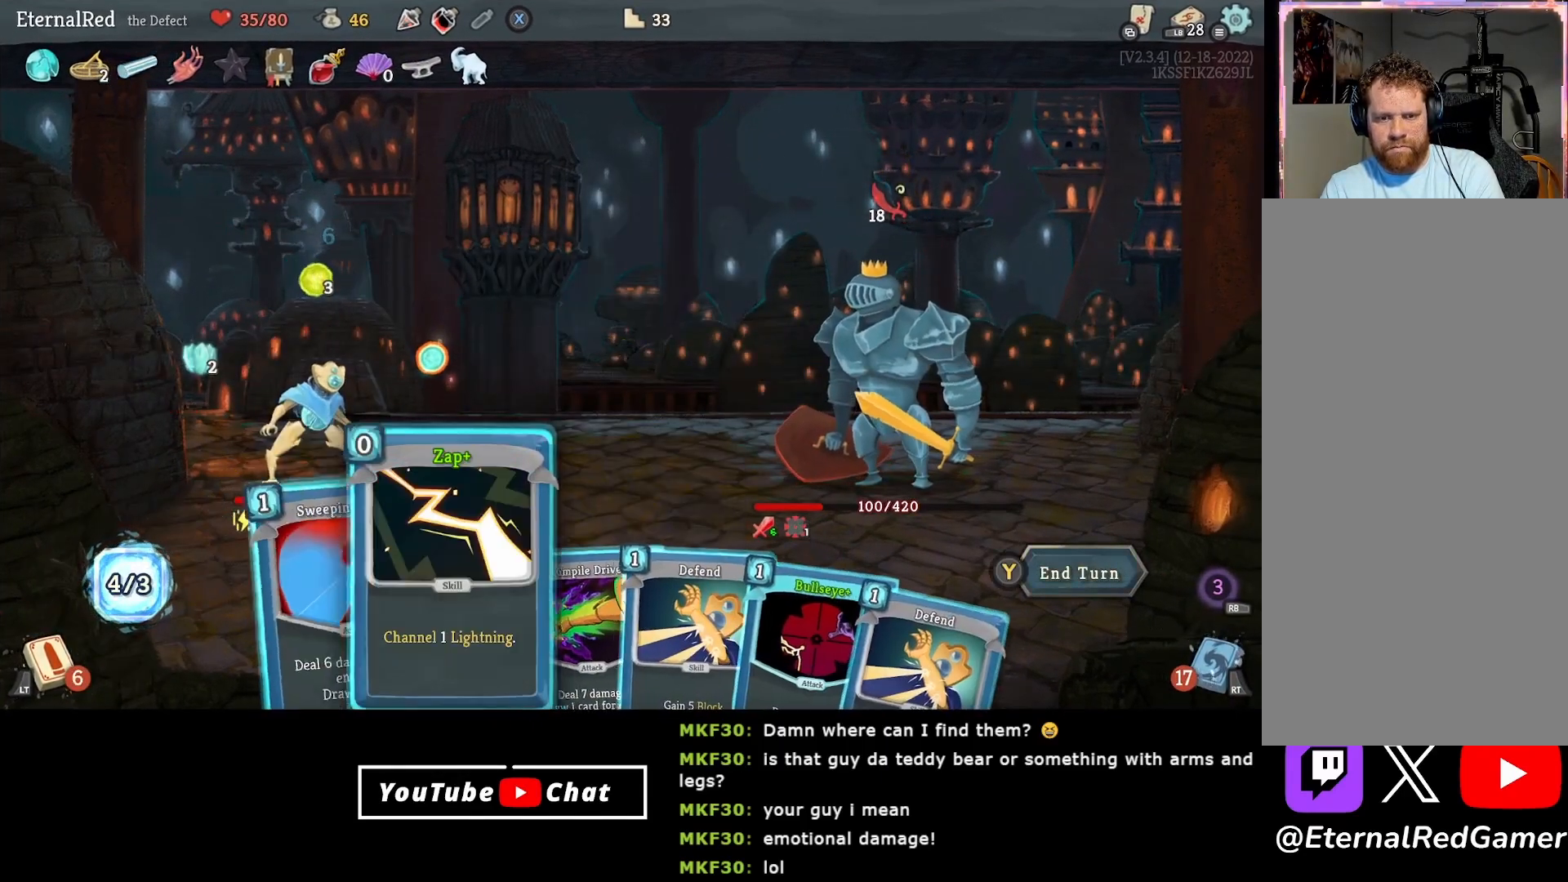
{"buttons": [], "right_stick": "center", "events": [[50, "DPAD_RIGHT", "up"], [117, "DPAD_RIGHT", "down"], [200, "DPAD_RIGHT", "up"], [267, "DPAD_RIGHT", "down"], [350, "DPAD_RIGHT", "up"], [433, "DPAD_RIGHT", "down"], [500, "DPAD_RIGHT", "up"]]}
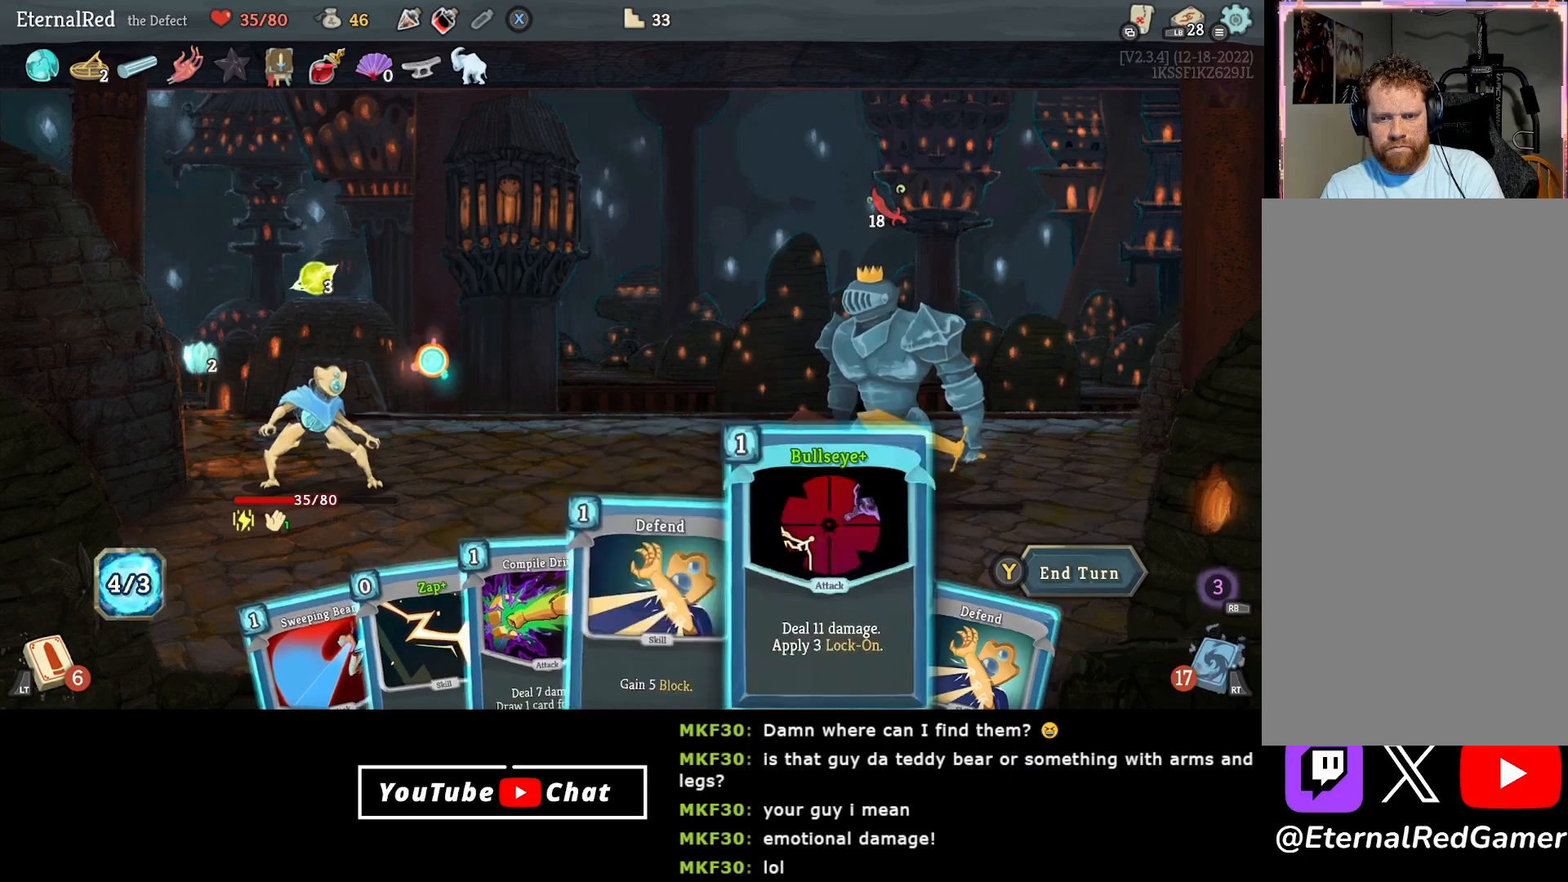
{"buttons": ["A"], "right_stick": "center", "events": [[267, "A", "down"], [350, "A", "up"], [417, "A", "down"]]}
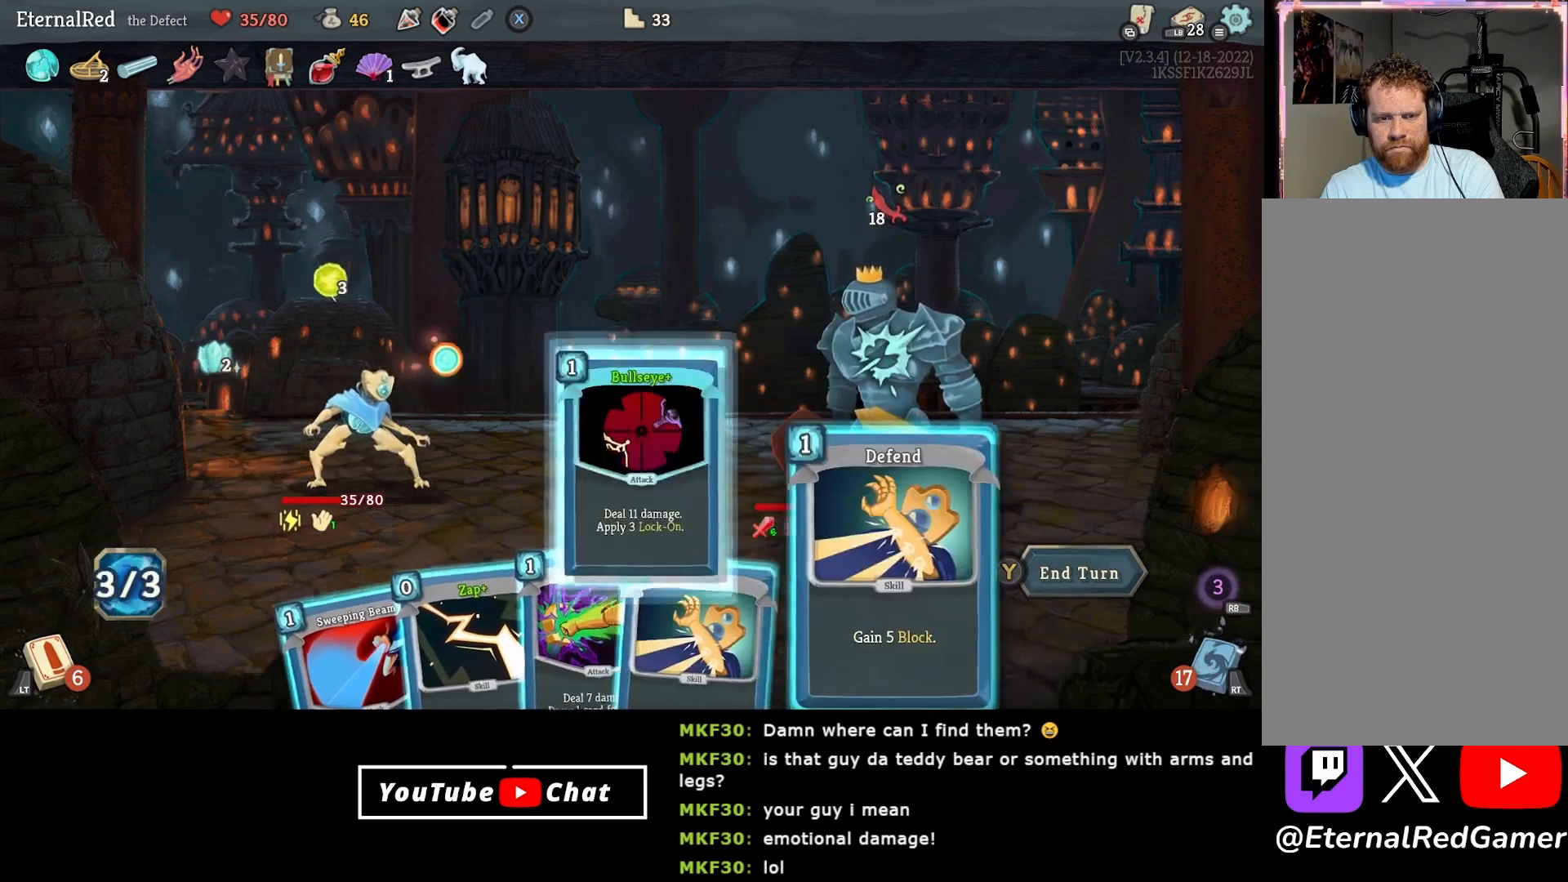
{"buttons": [], "right_stick": "center", "events": [[17, "A", "up"], [200, "DPAD_LEFT", "down"], [300, "DPAD_LEFT", "up"], [367, "DPAD_LEFT", "down"], [467, "DPAD_LEFT", "up"]]}
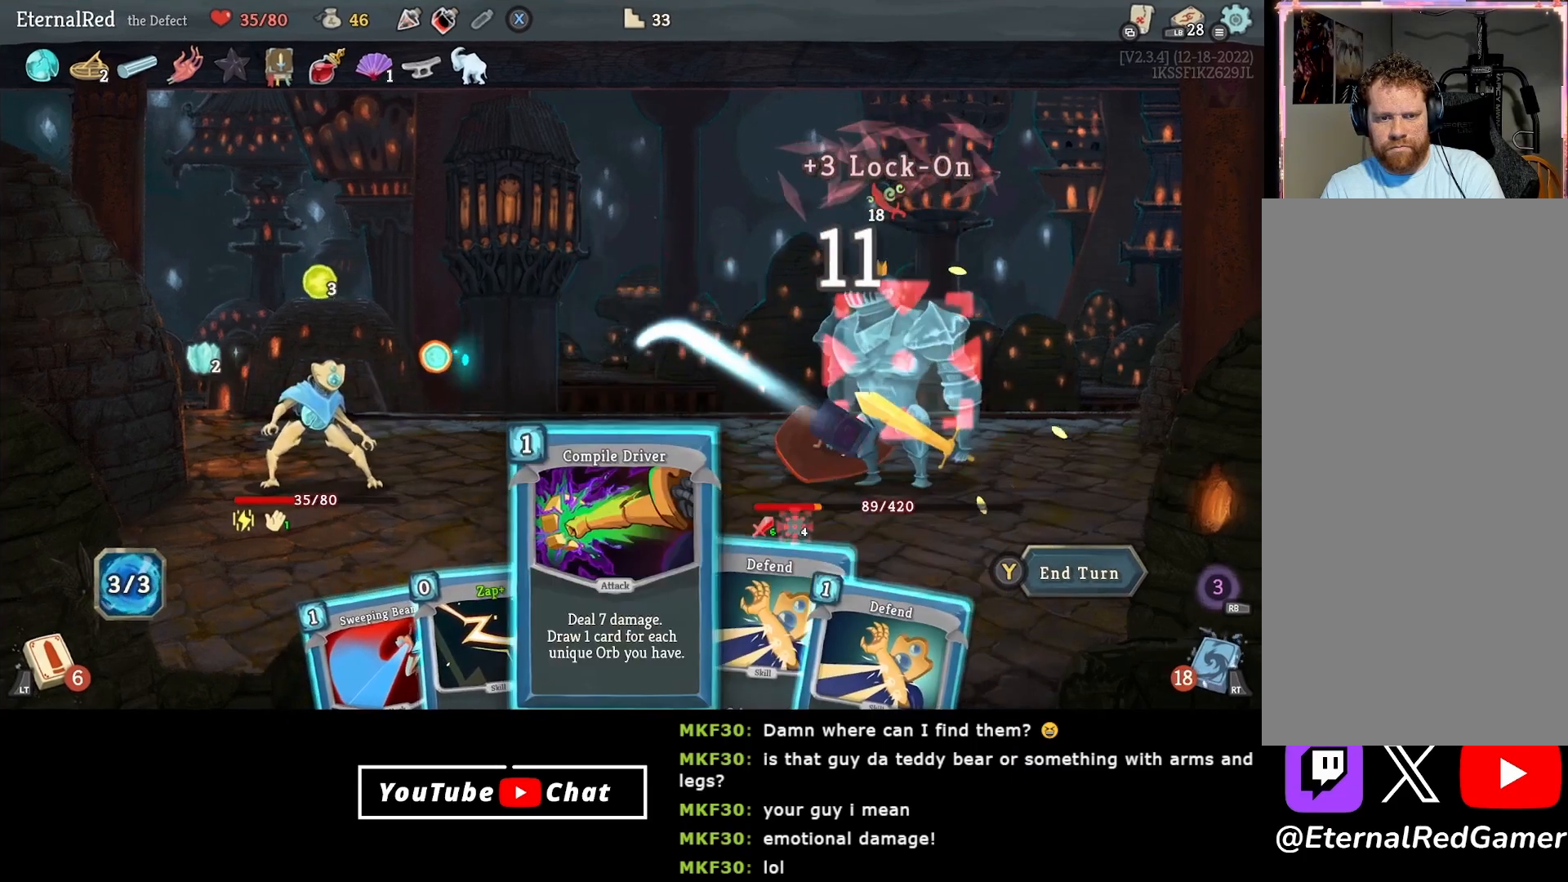
{"buttons": [], "right_stick": "center", "events": [[117, "DPAD_LEFT", "down"], [233, "DPAD_LEFT", "up"]]}
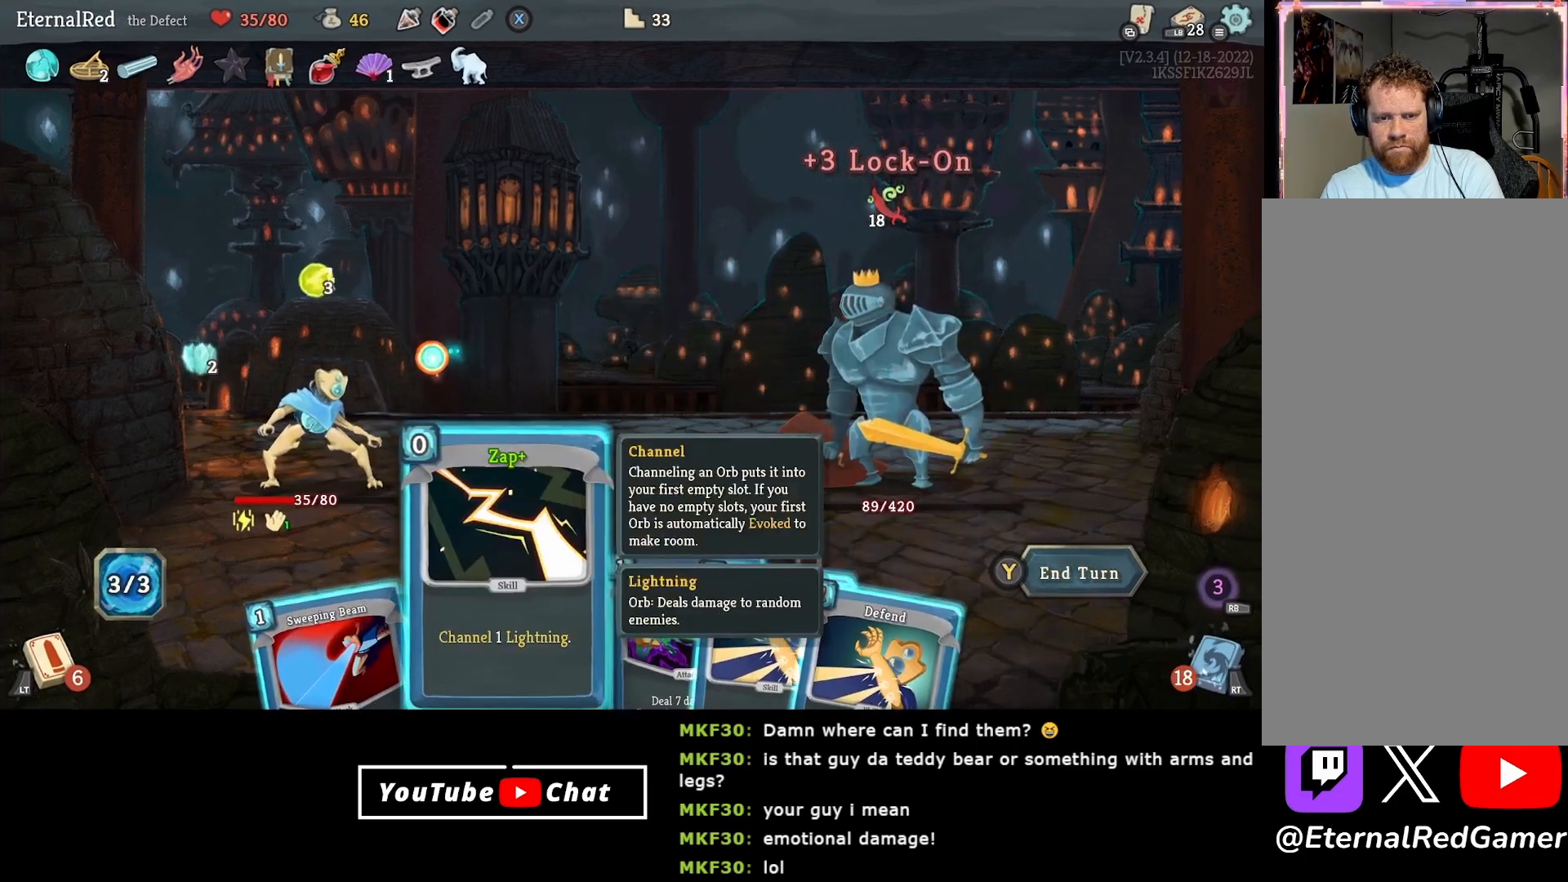
{"buttons": [], "right_stick": "center", "events": [[117, "A", "down"], [200, "A", "up"], [250, "A", "down"], [383, "A", "up"]]}
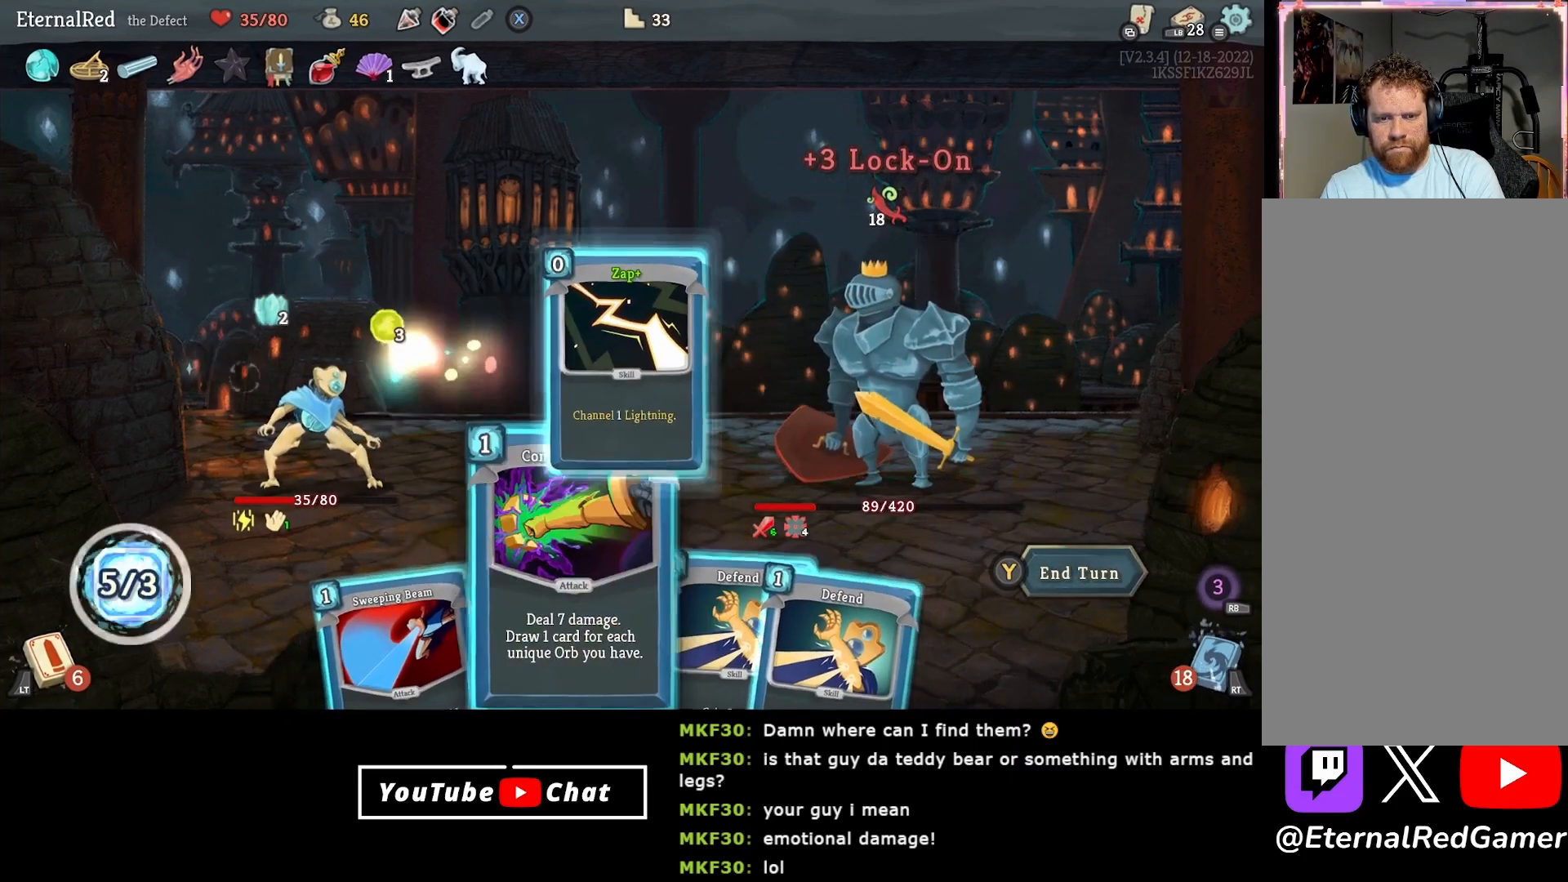
{"buttons": [], "right_stick": "center", "events": [[217, "A", "down"], [300, "A", "up"], [383, "A", "down"], [467, "A", "up"]]}
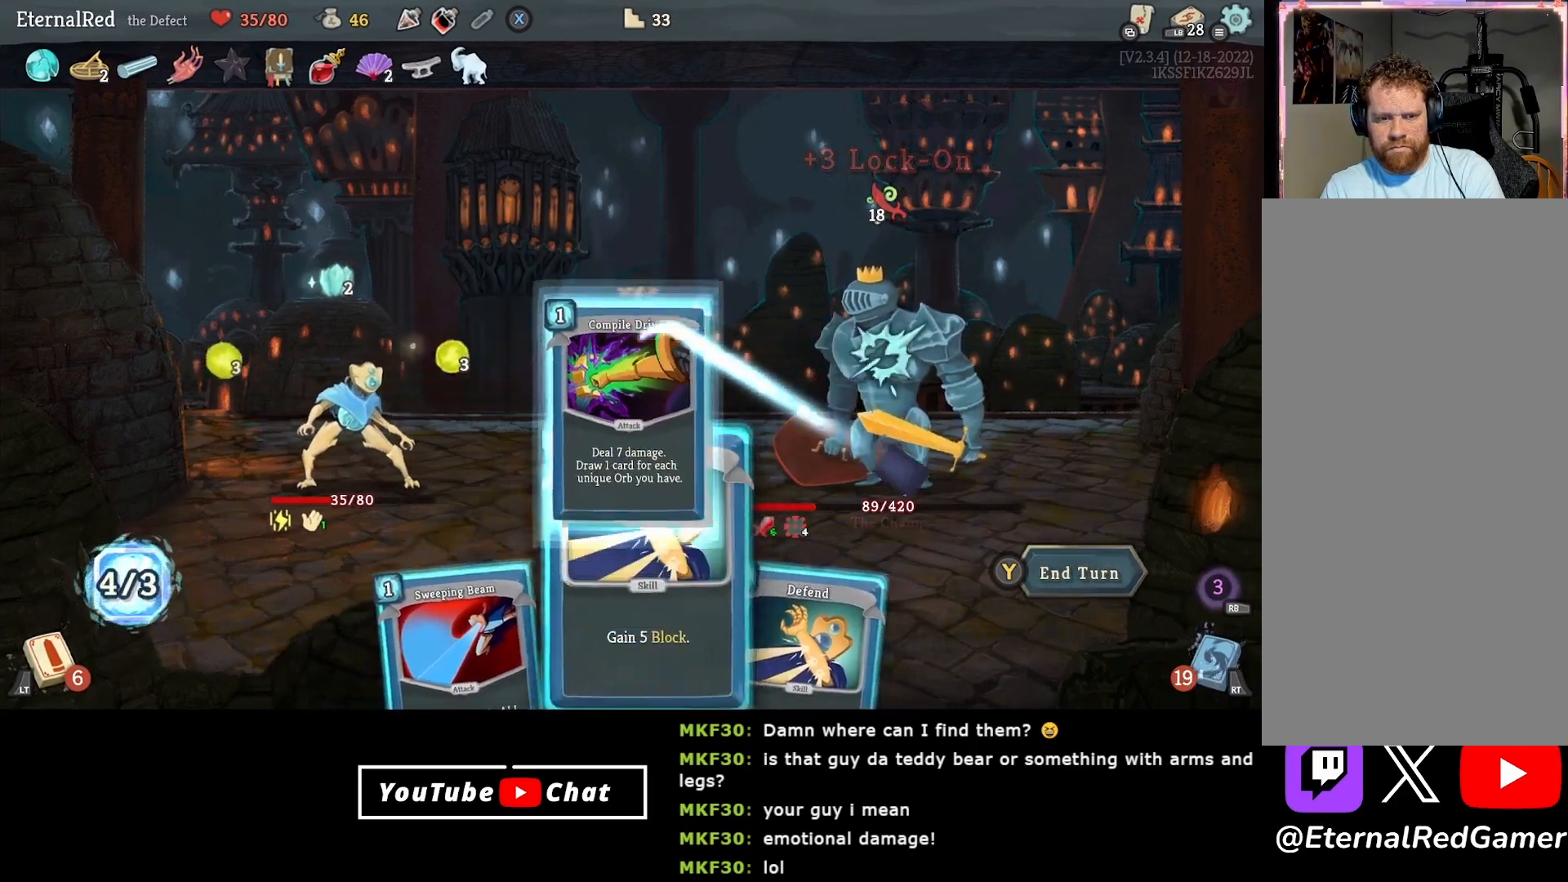
{"buttons": [], "right_stick": "center", "events": []}
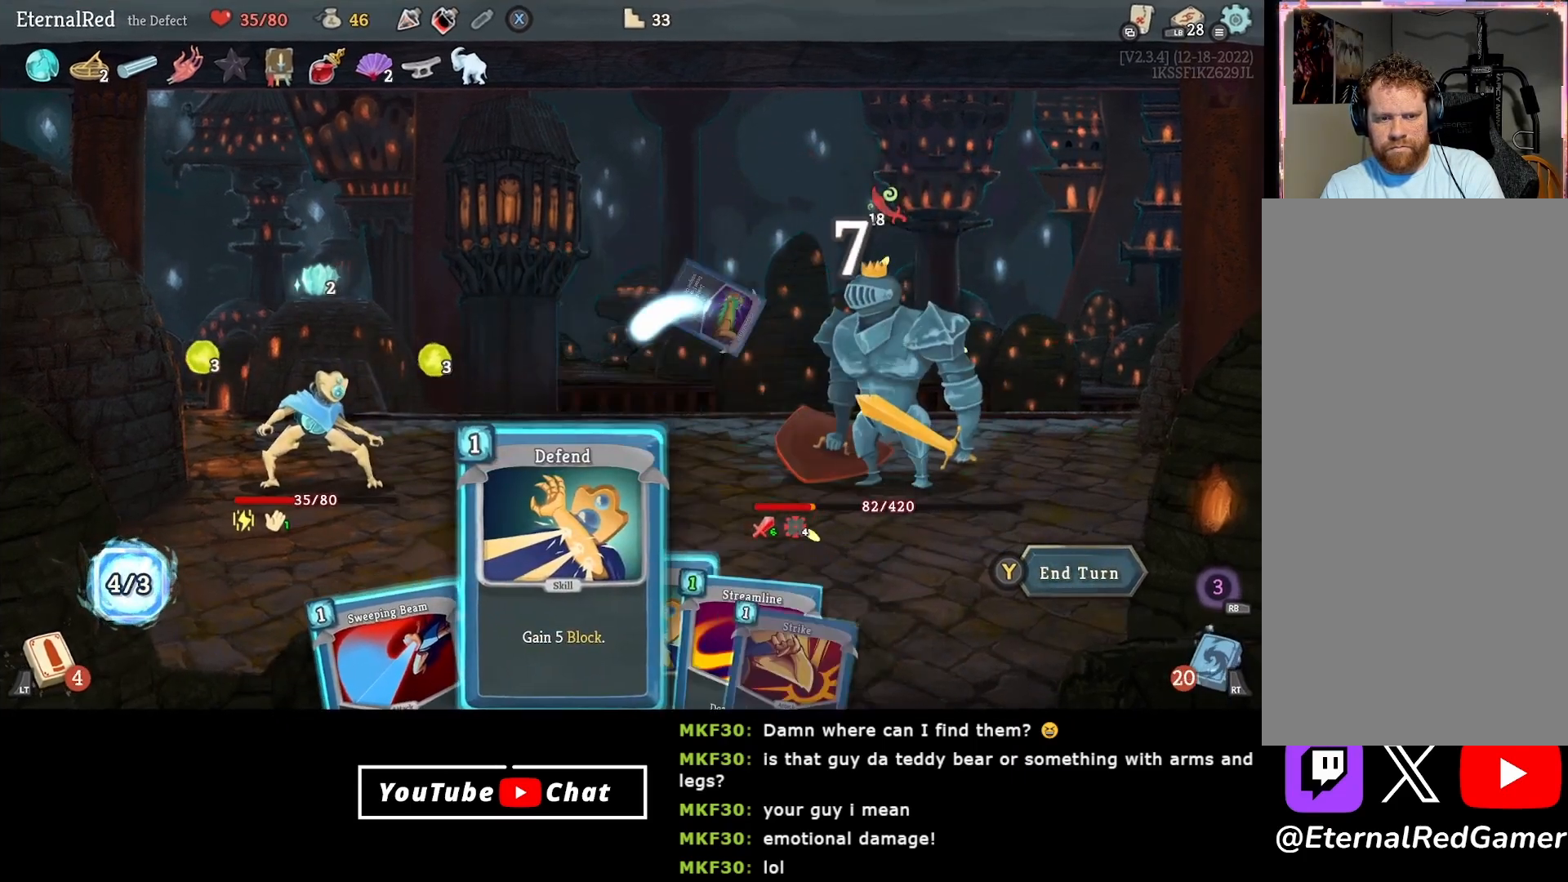
{"buttons": ["DPAD_LEFT"], "right_stick": "center", "events": [[483, "DPAD_LEFT", "down"]]}
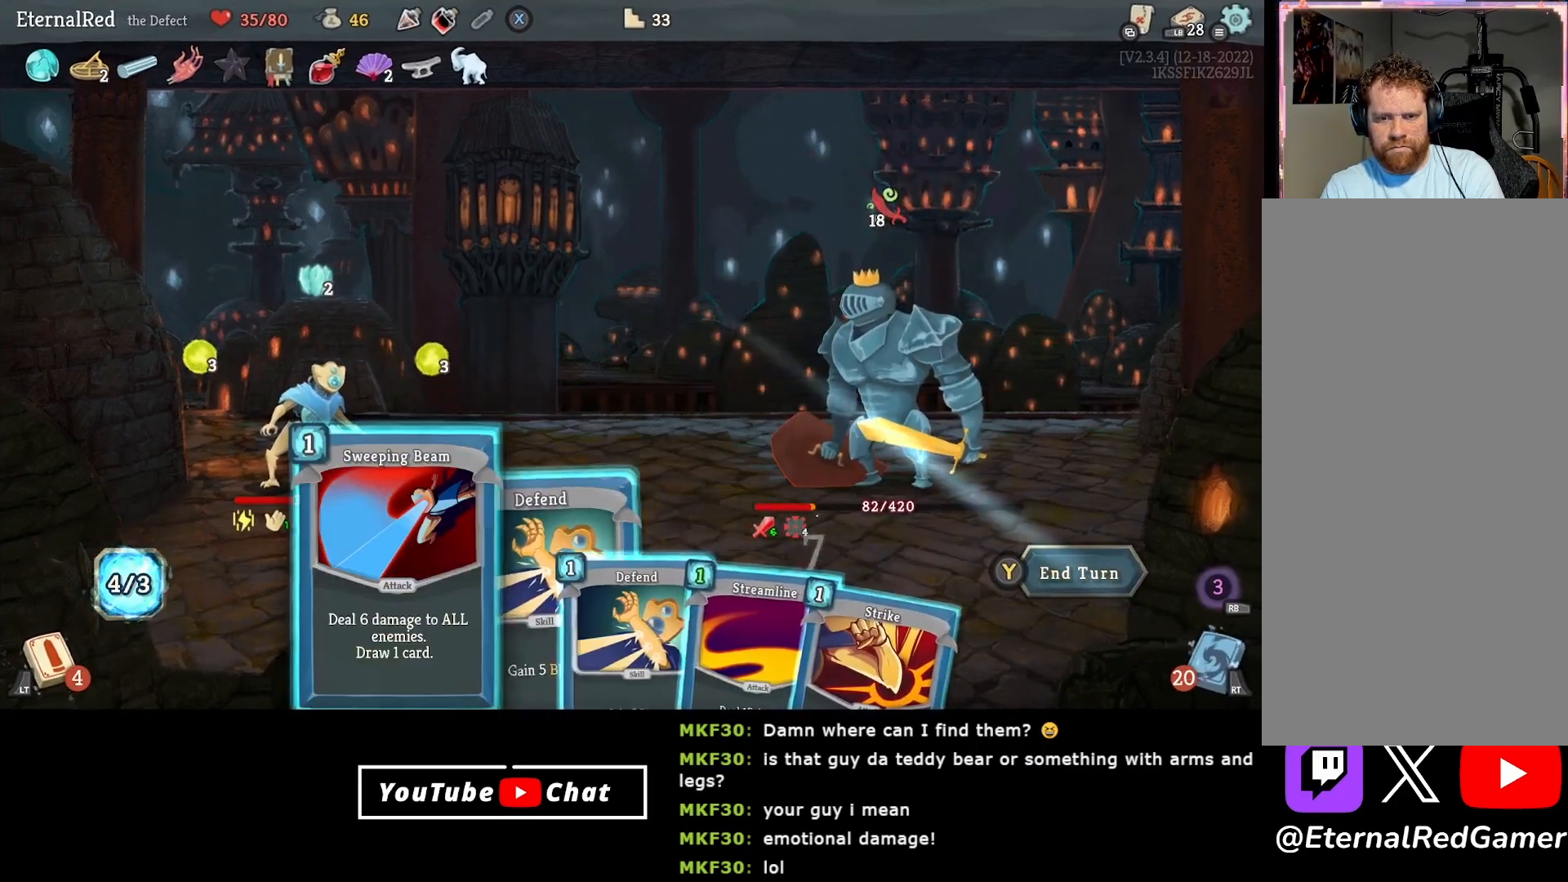
{"buttons": [], "right_stick": "center", "events": [[100, "DPAD_LEFT", "up"], [350, "DPAD_RIGHT", "down"], [433, "DPAD_RIGHT", "up"]]}
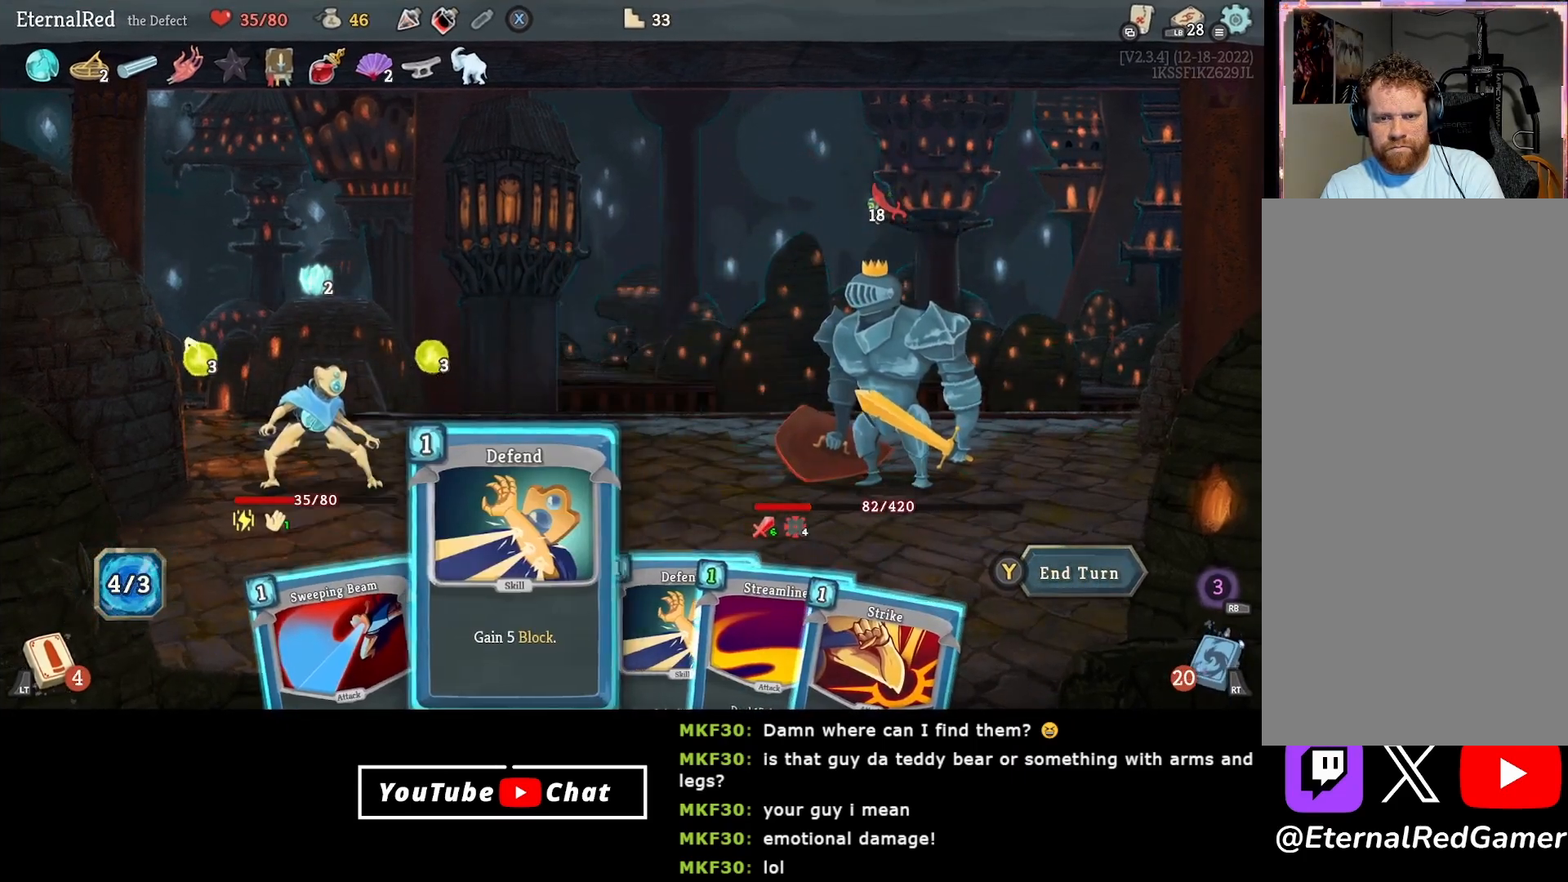
{"buttons": [], "right_stick": "center", "events": [[17, "DPAD_RIGHT", "down"], [83, "DPAD_RIGHT", "up"], [150, "DPAD_RIGHT", "down"], [217, "DPAD_RIGHT", "up"]]}
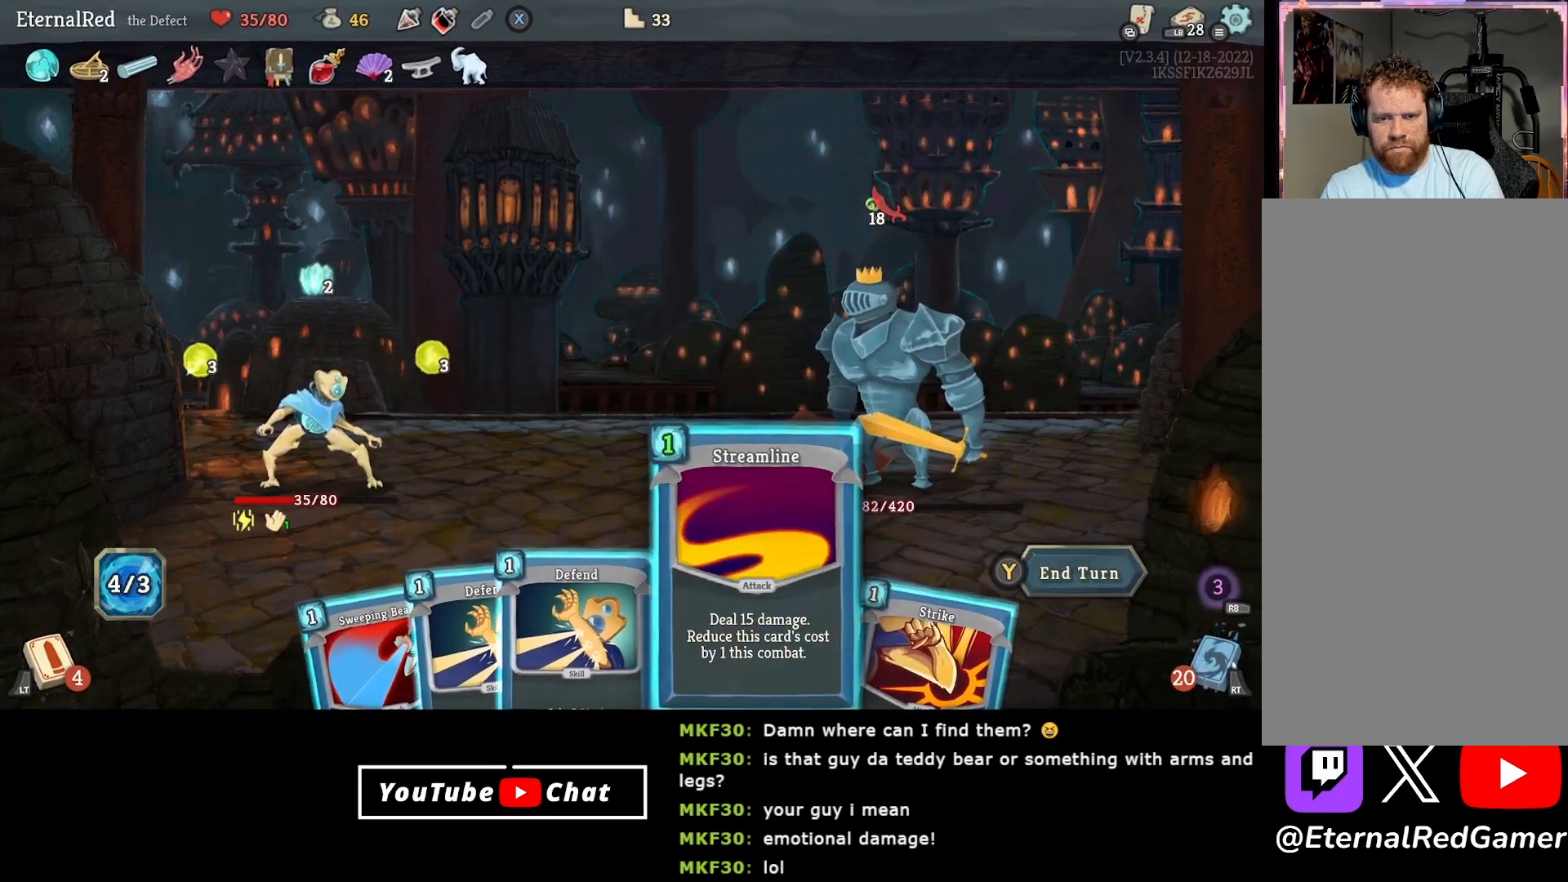
{"buttons": [], "right_stick": "center", "events": []}
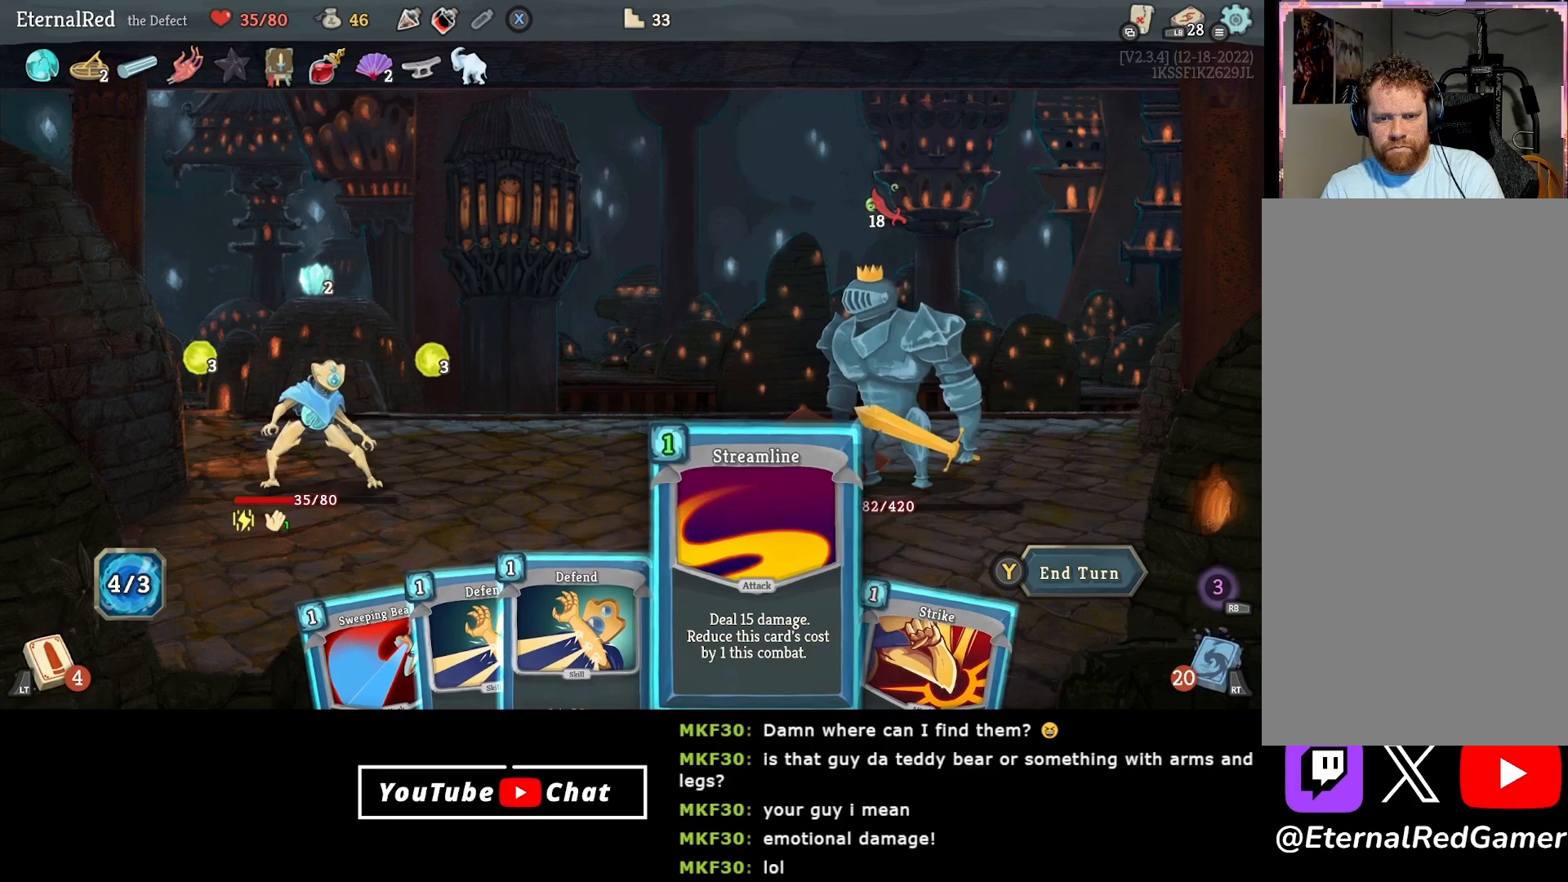
{"buttons": [], "right_stick": "center", "events": []}